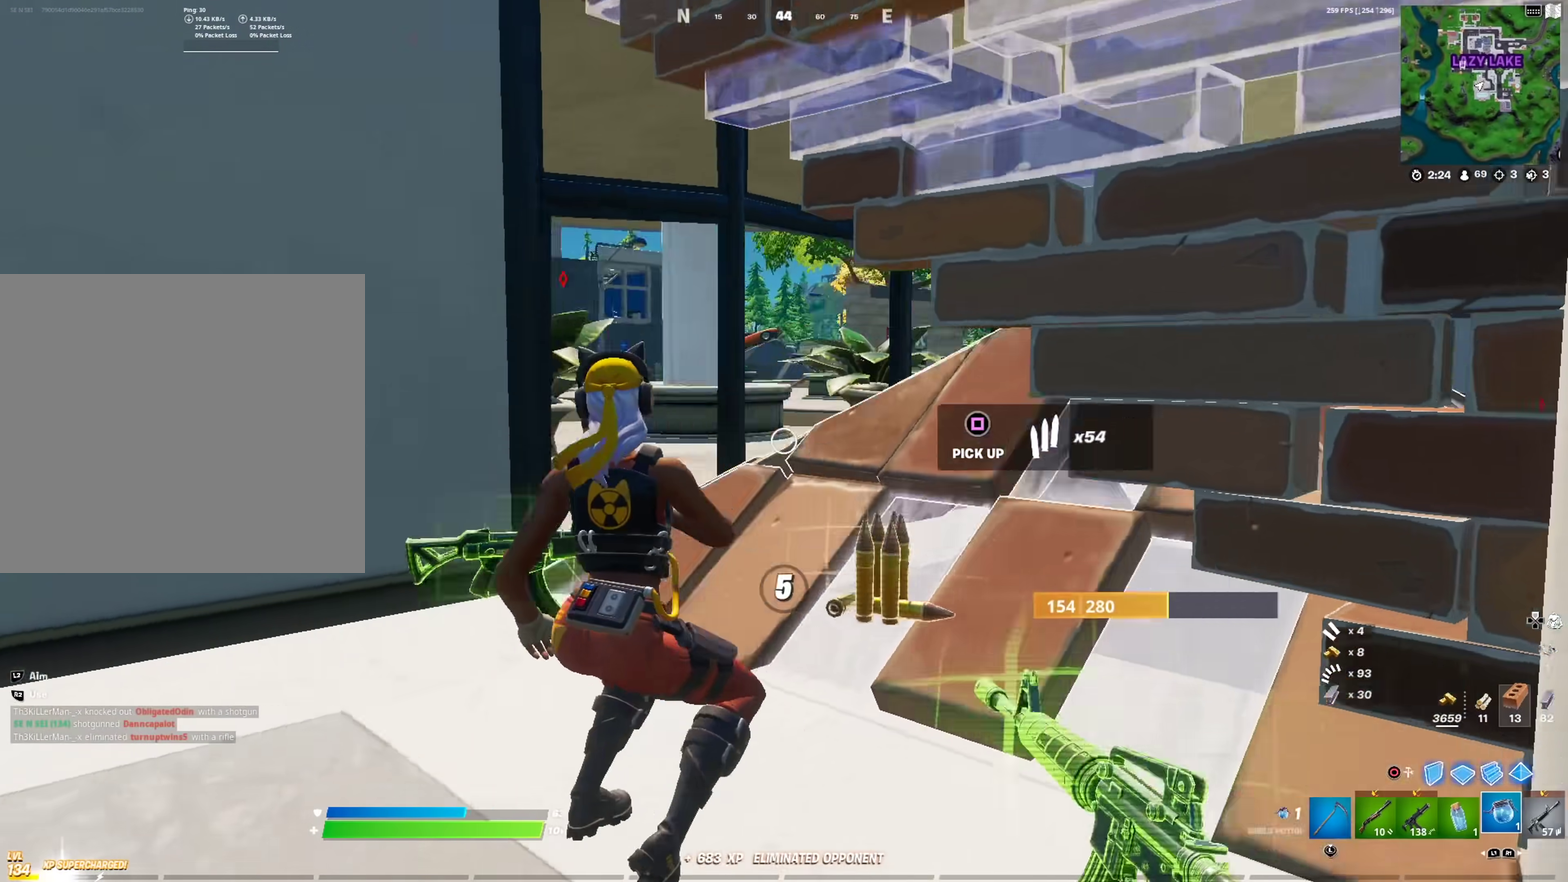
Gameplay with a controller (PlayStation layout); each line is a JSON object with the inputs held at the frame after it (dt_ms = milliseconds from this image to that frame). "events" lists button and stick changes between this image and that frame as [ms after this image, input, new state], when the widget could be followed in between.
{"dt_ms": 300, "buttons": ["R2"], "left_stick": "center", "right_stick": "right", "events": [[50, "right_stick", "center"], [234, "right_stick", "right"]]}
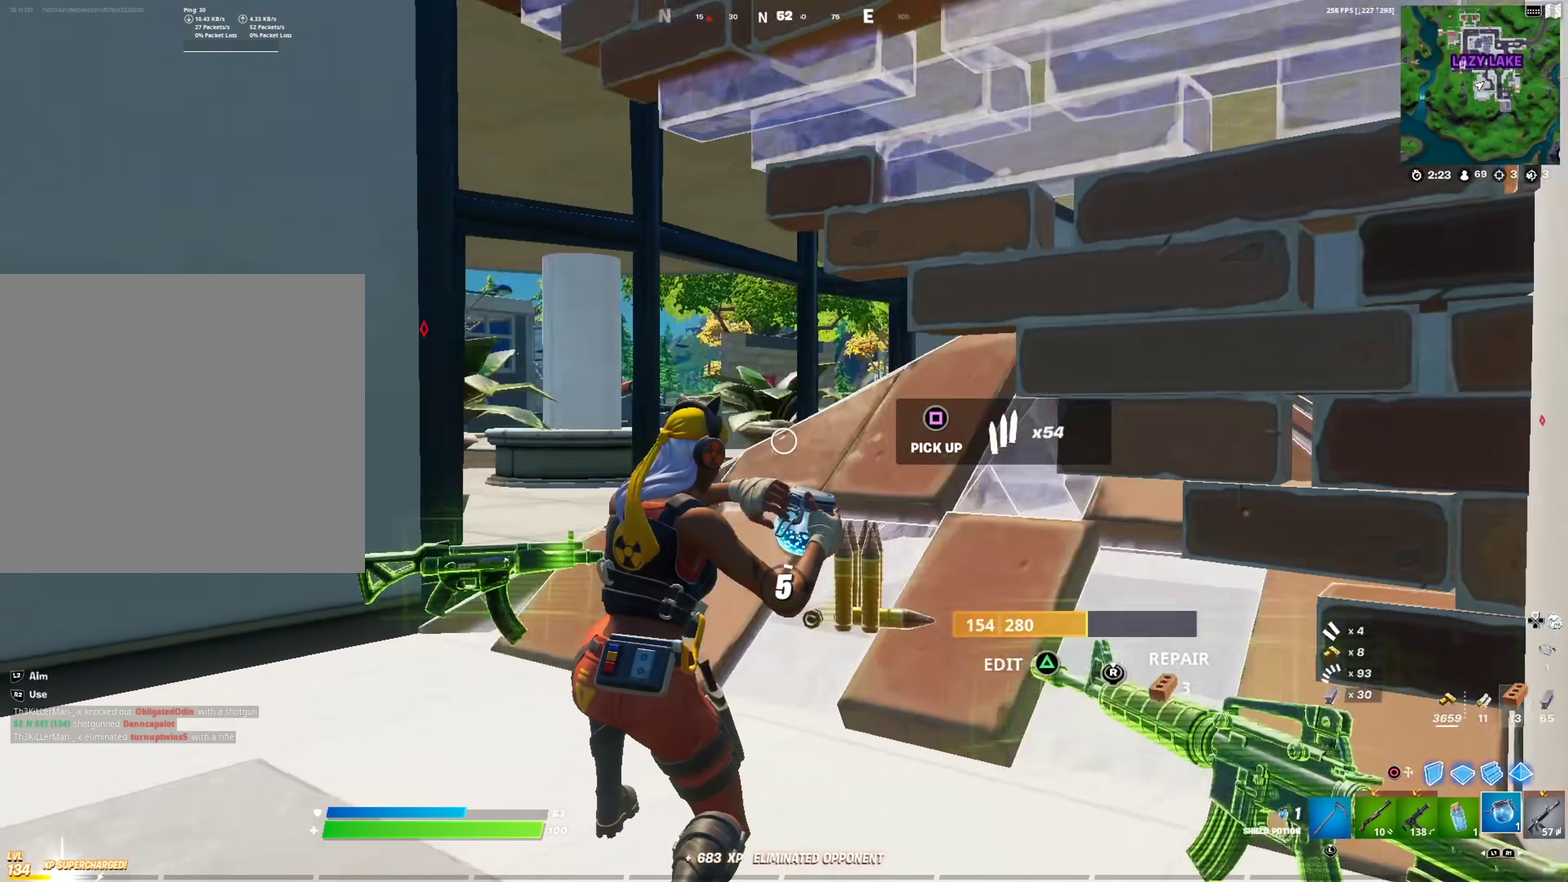
{"dt_ms": 901, "buttons": [], "left_stick": "center", "right_stick": "center", "events": [[50, "right_stick", "center"], [317, "R2", "up"], [434, "SQUARE", "down"], [518, "SQUARE", "up"], [601, "right_stick", "right"], [751, "right_stick", "center"]]}
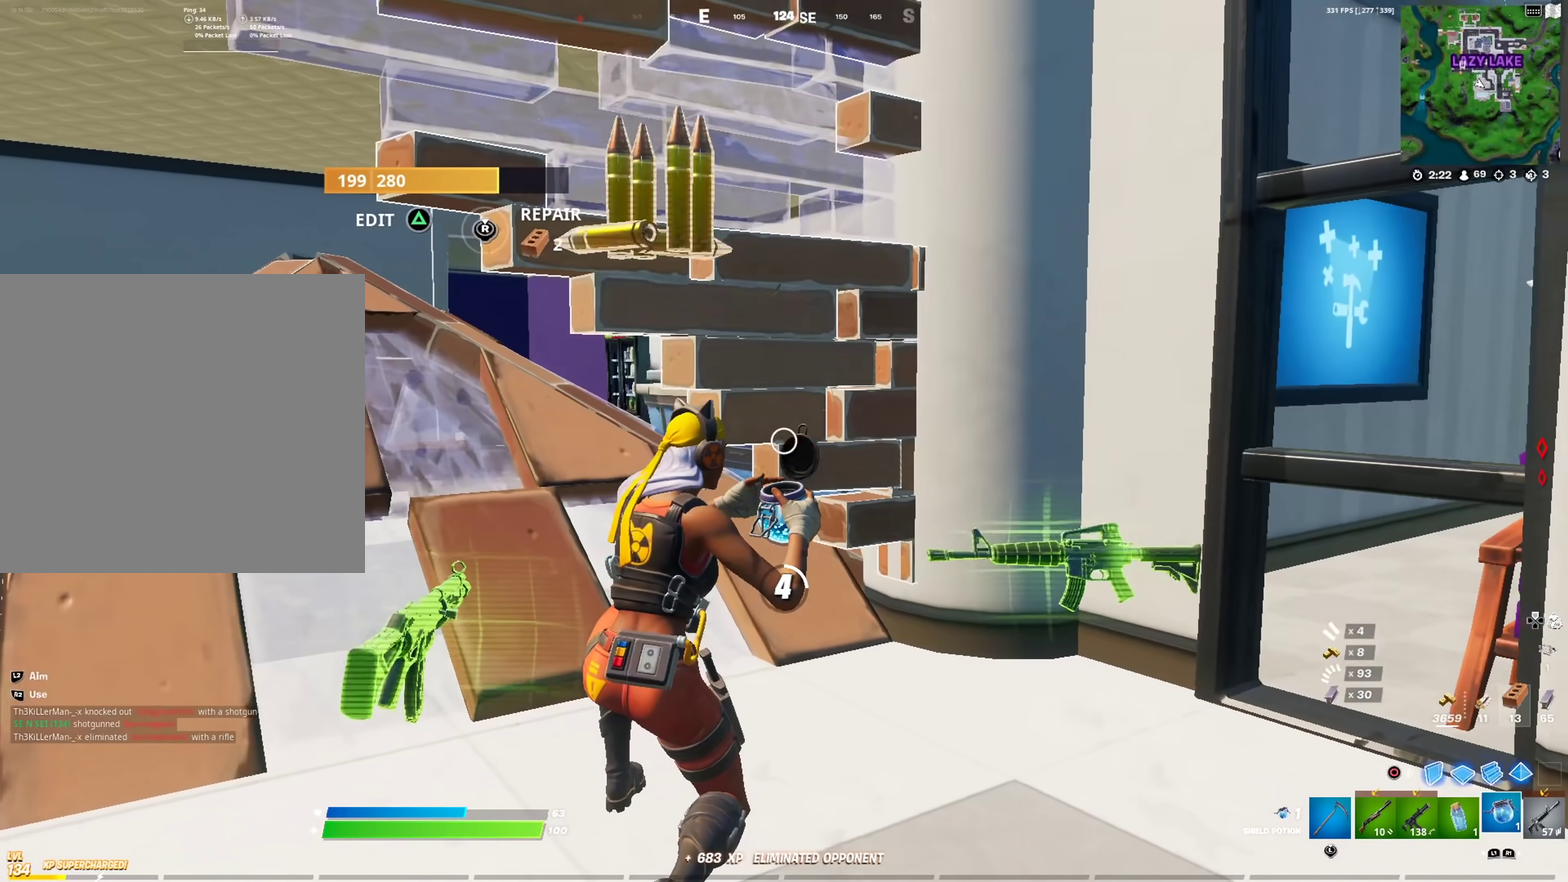
{"dt_ms": 301, "buttons": [], "left_stick": "center", "right_stick": "center", "events": []}
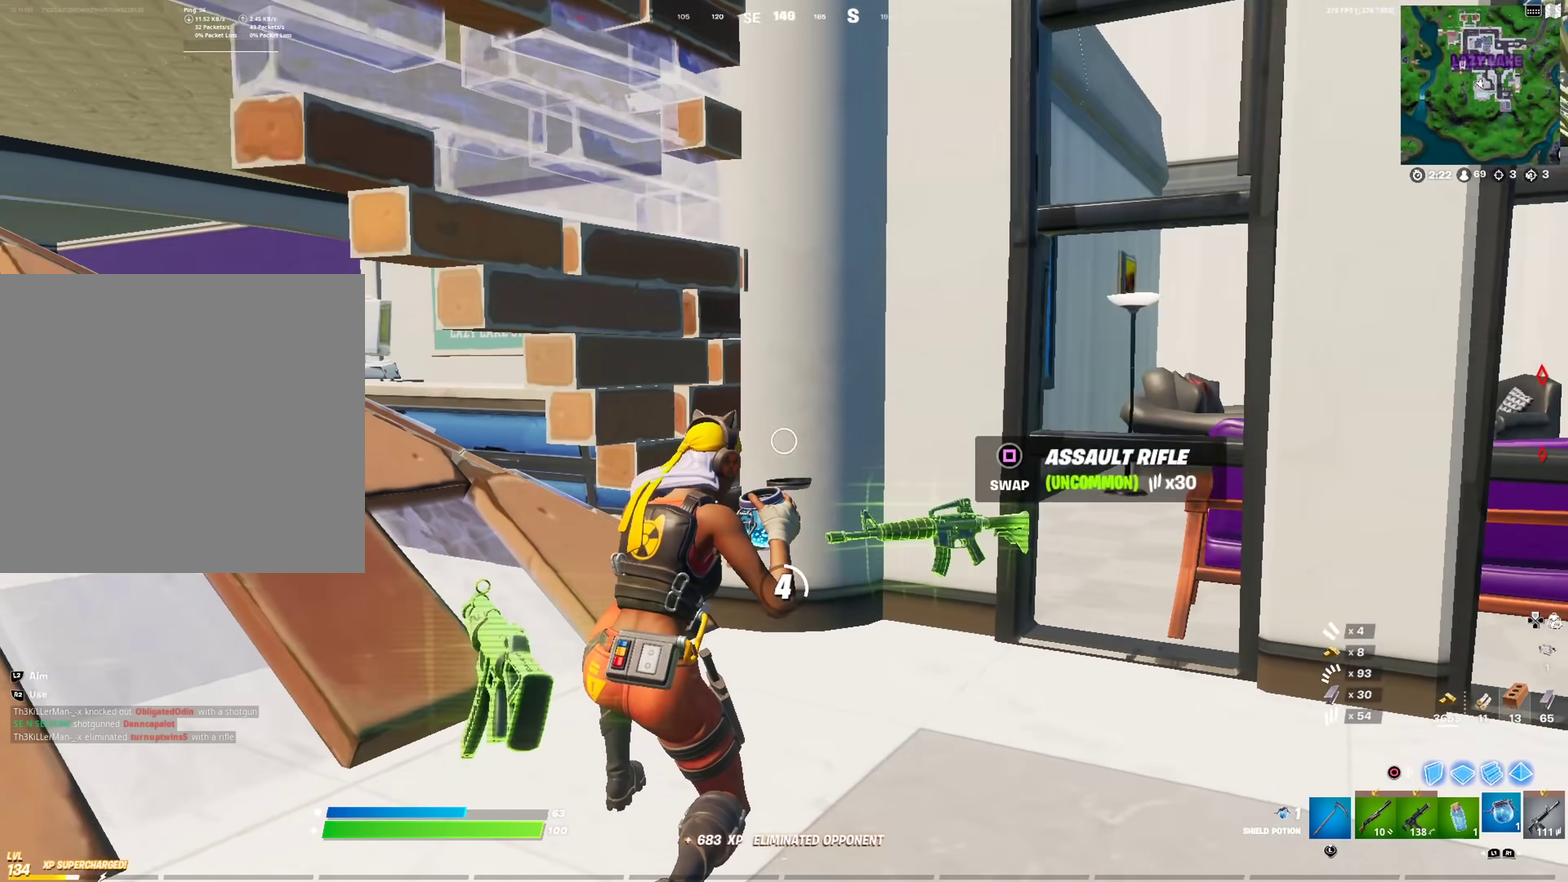
{"dt_ms": 700, "buttons": [], "left_stick": "center", "right_stick": "center", "events": [[333, "right_stick", "right"], [533, "right_stick", "center"]]}
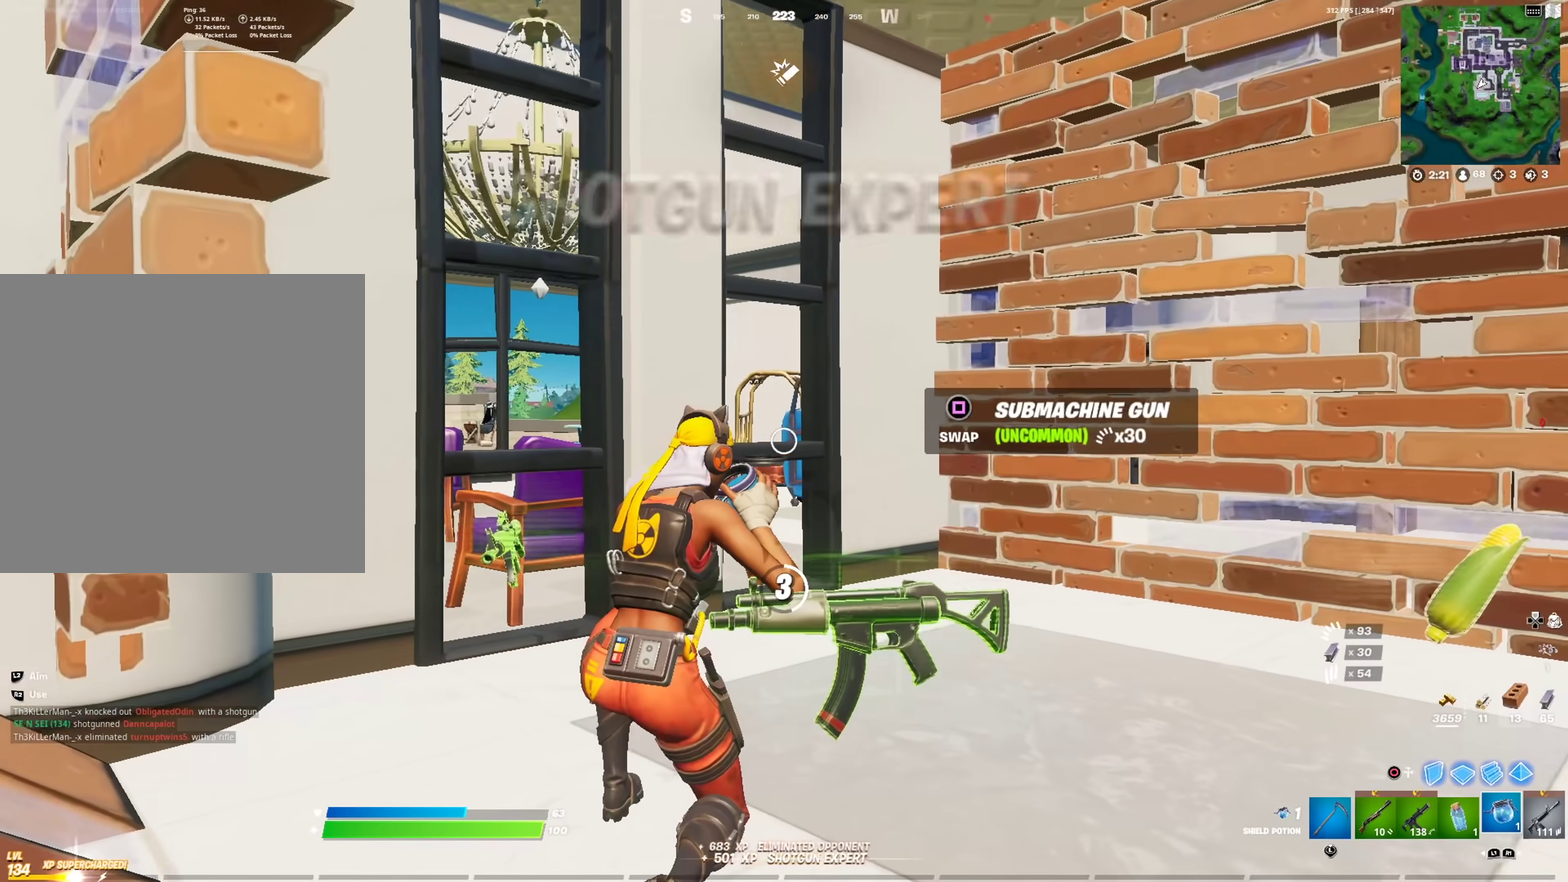
{"dt_ms": 301, "buttons": [], "left_stick": "center", "right_stick": "center", "events": []}
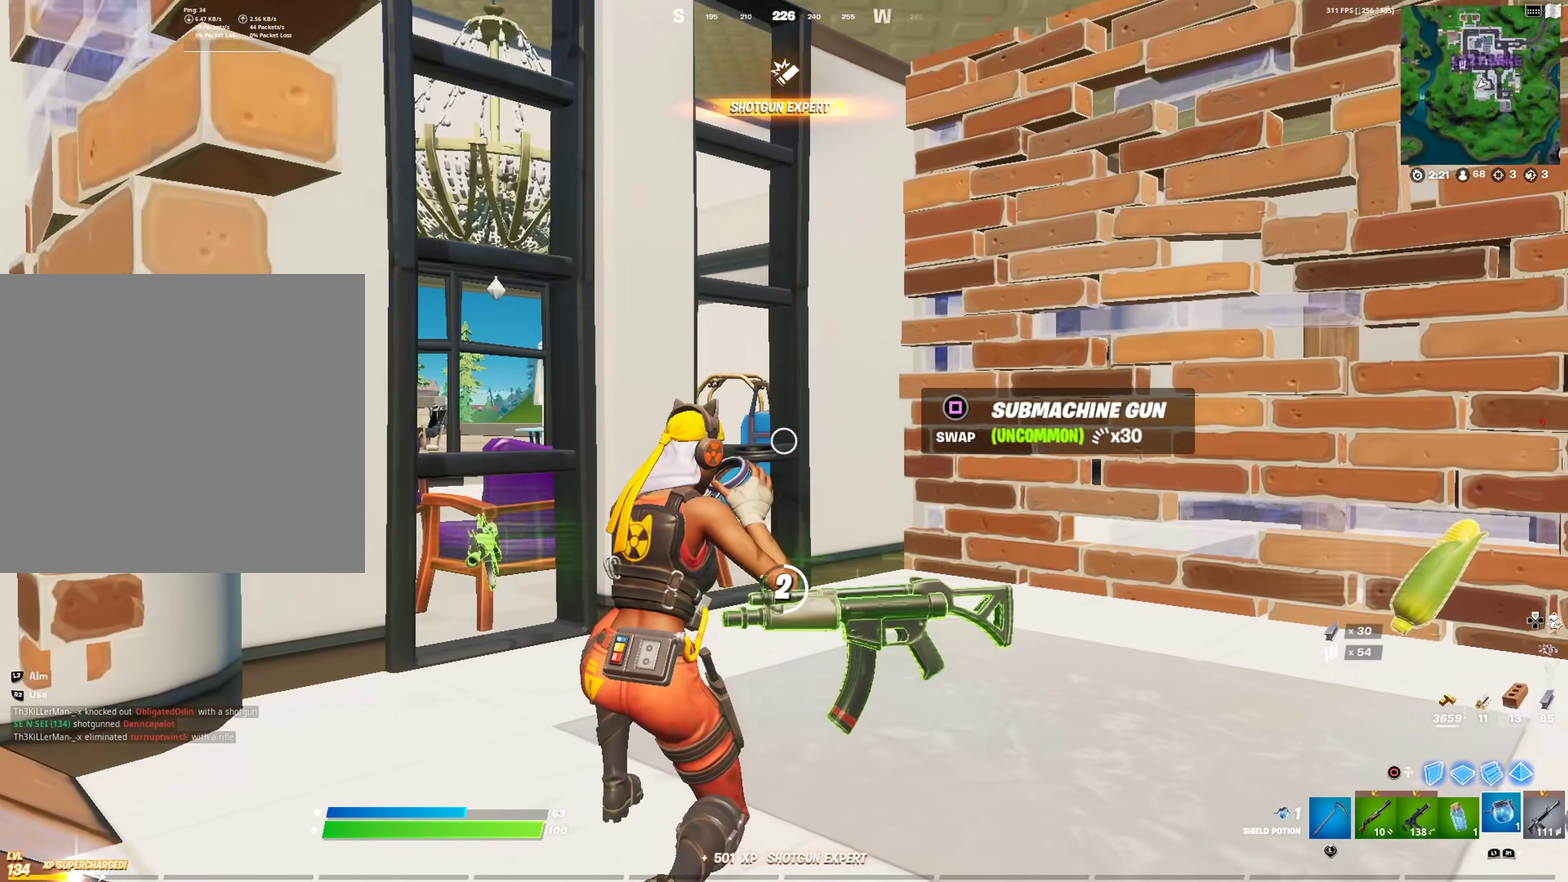
{"dt_ms": 600, "buttons": [], "left_stick": "center", "right_stick": "center", "events": [[66, "right_stick", "right"], [267, "right_stick", "center"]]}
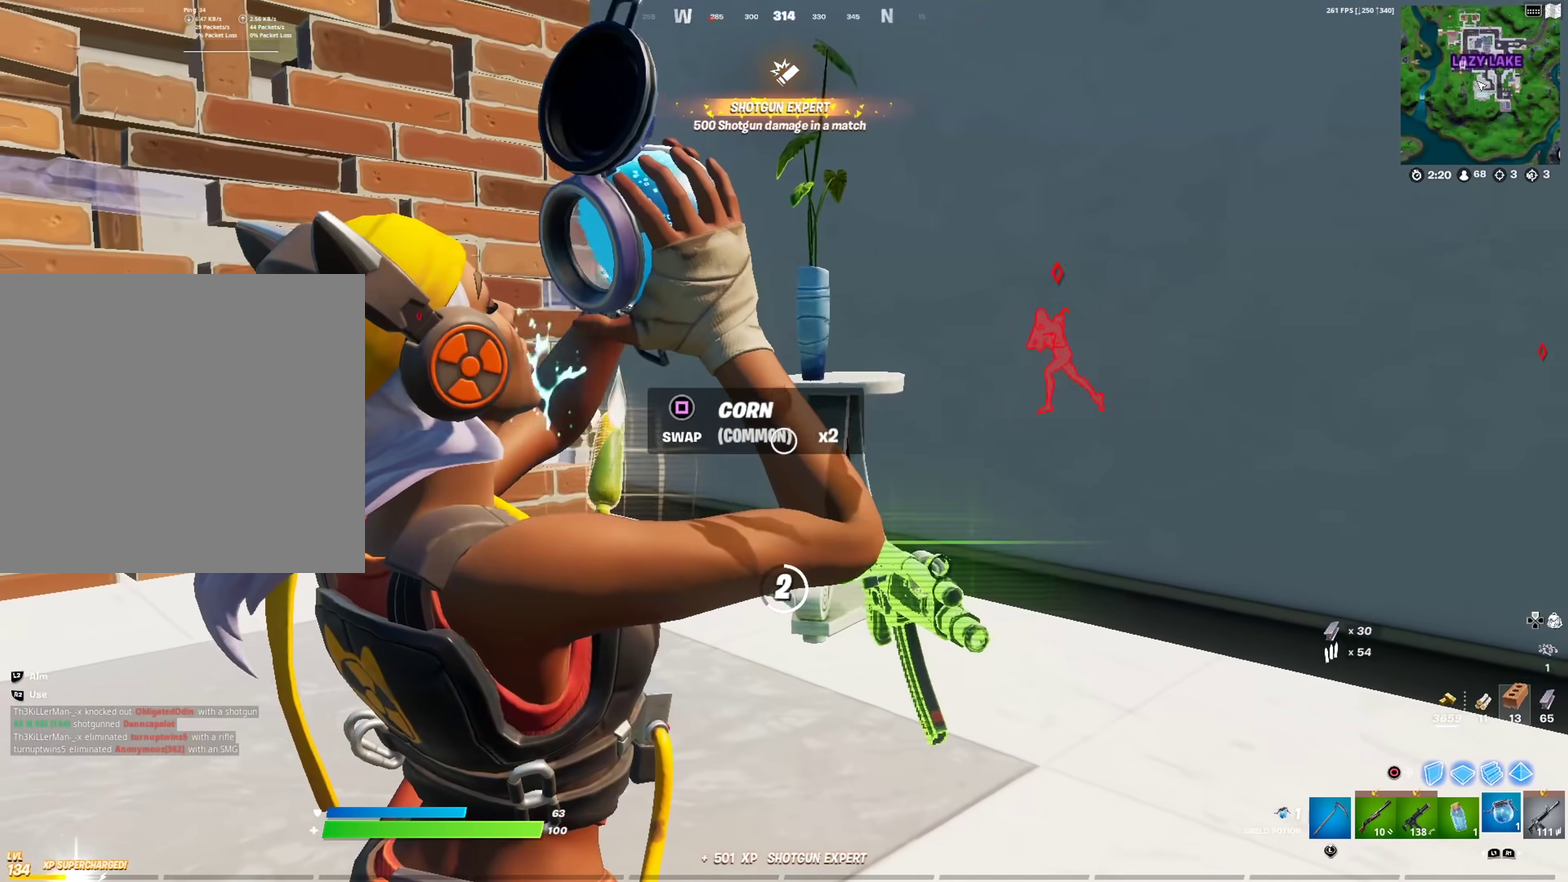
{"dt_ms": 401, "buttons": [], "left_stick": "center", "right_stick": "left", "events": [[367, "right_stick", "left"]]}
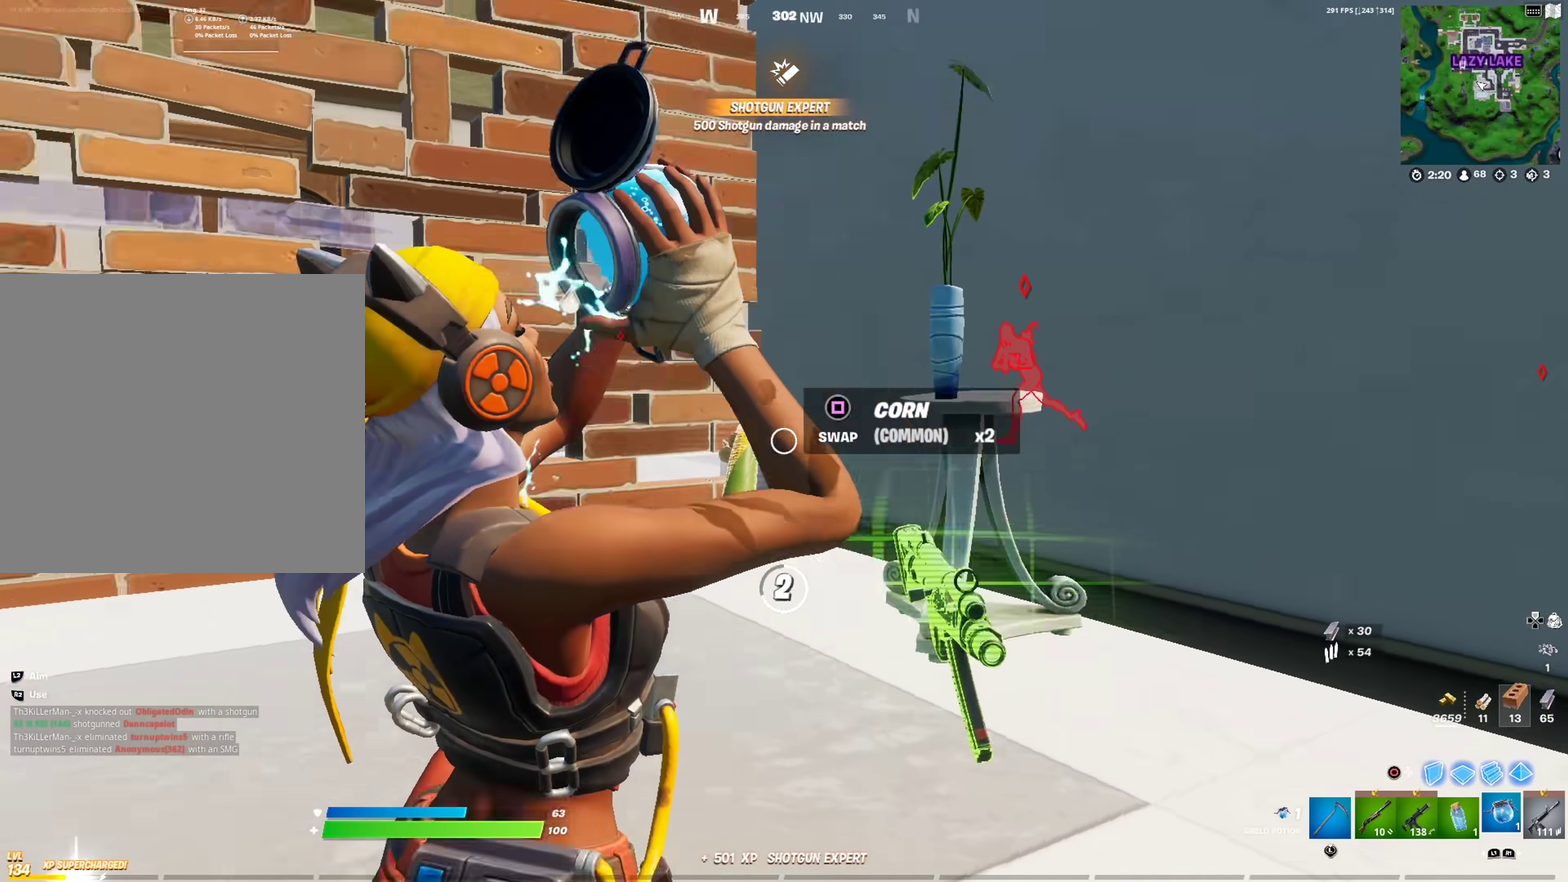
{"dt_ms": 600, "buttons": [], "left_stick": "center", "right_stick": "center", "events": [[166, "right_stick", "center"]]}
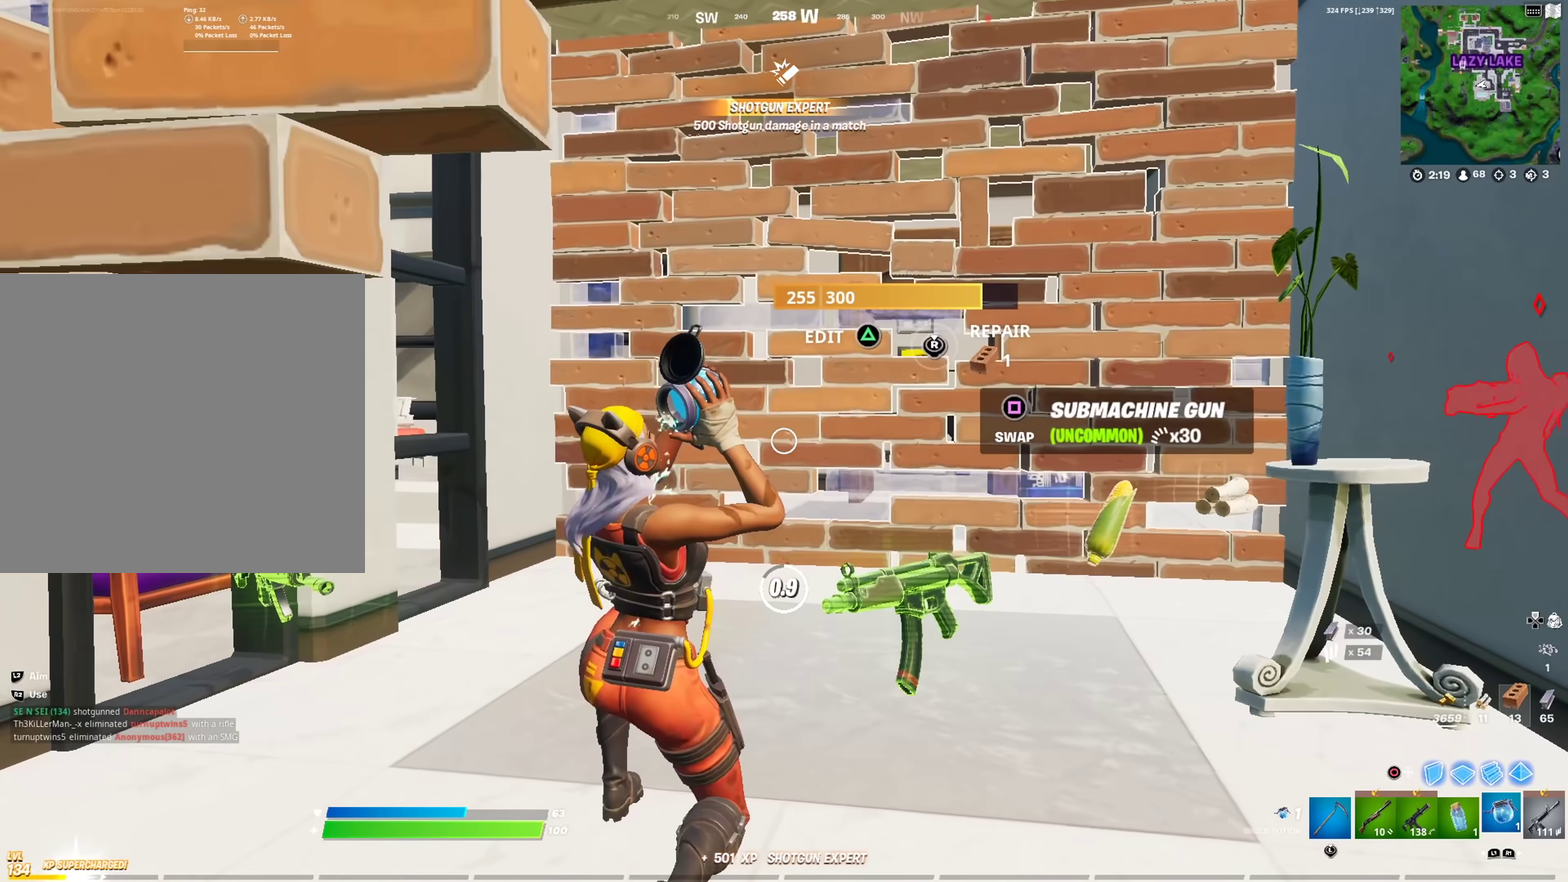
{"dt_ms": 401, "buttons": [], "left_stick": "center", "right_stick": "center"}
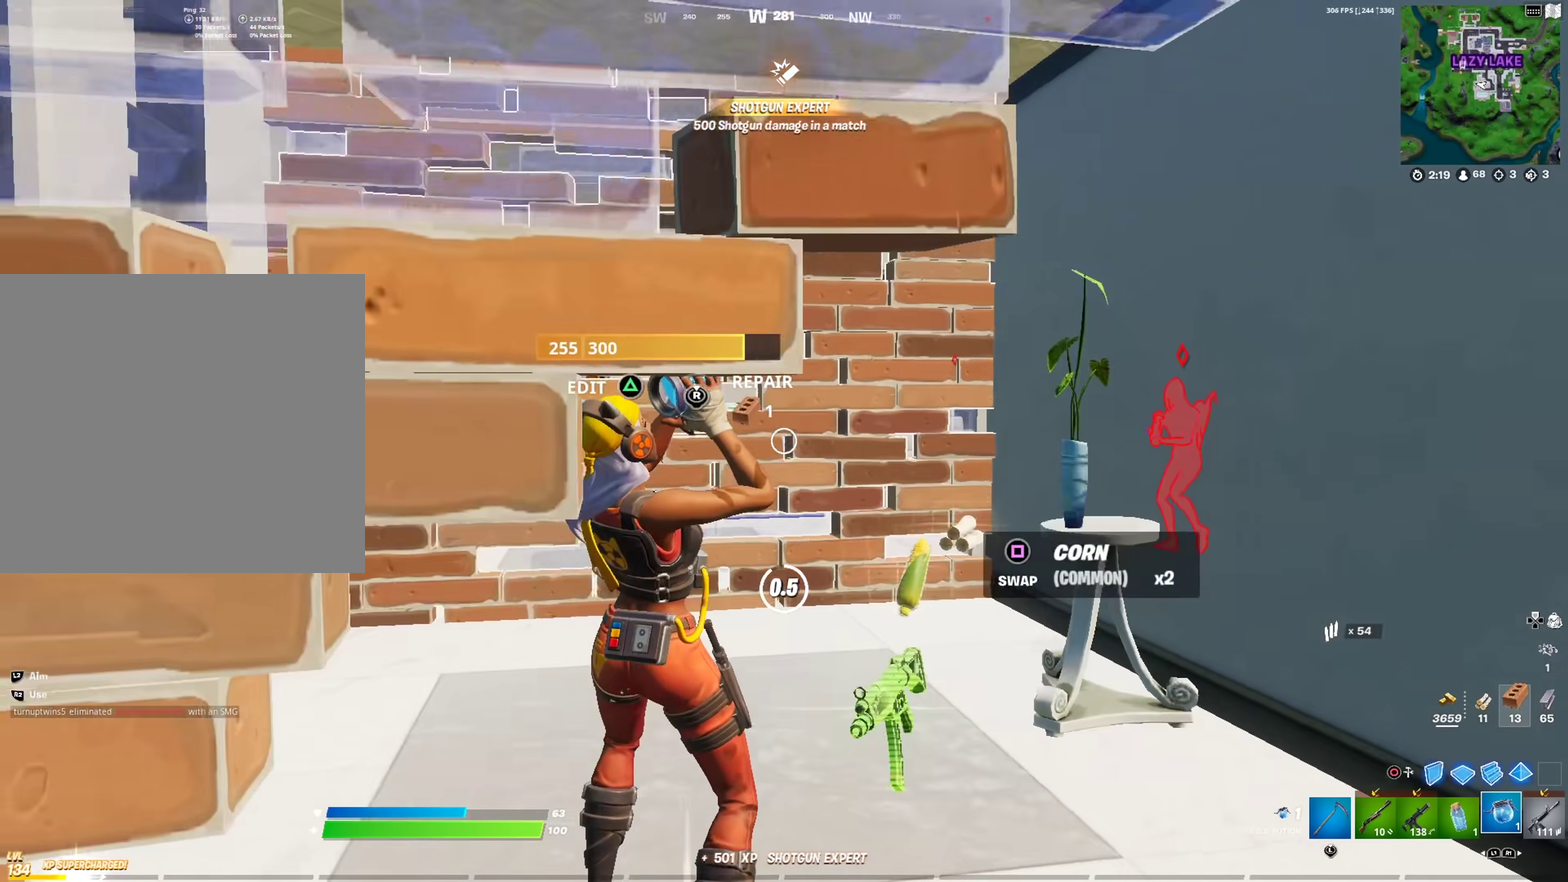
{"dt_ms": 500, "buttons": [], "left_stick": "center", "right_stick": "center", "events": []}
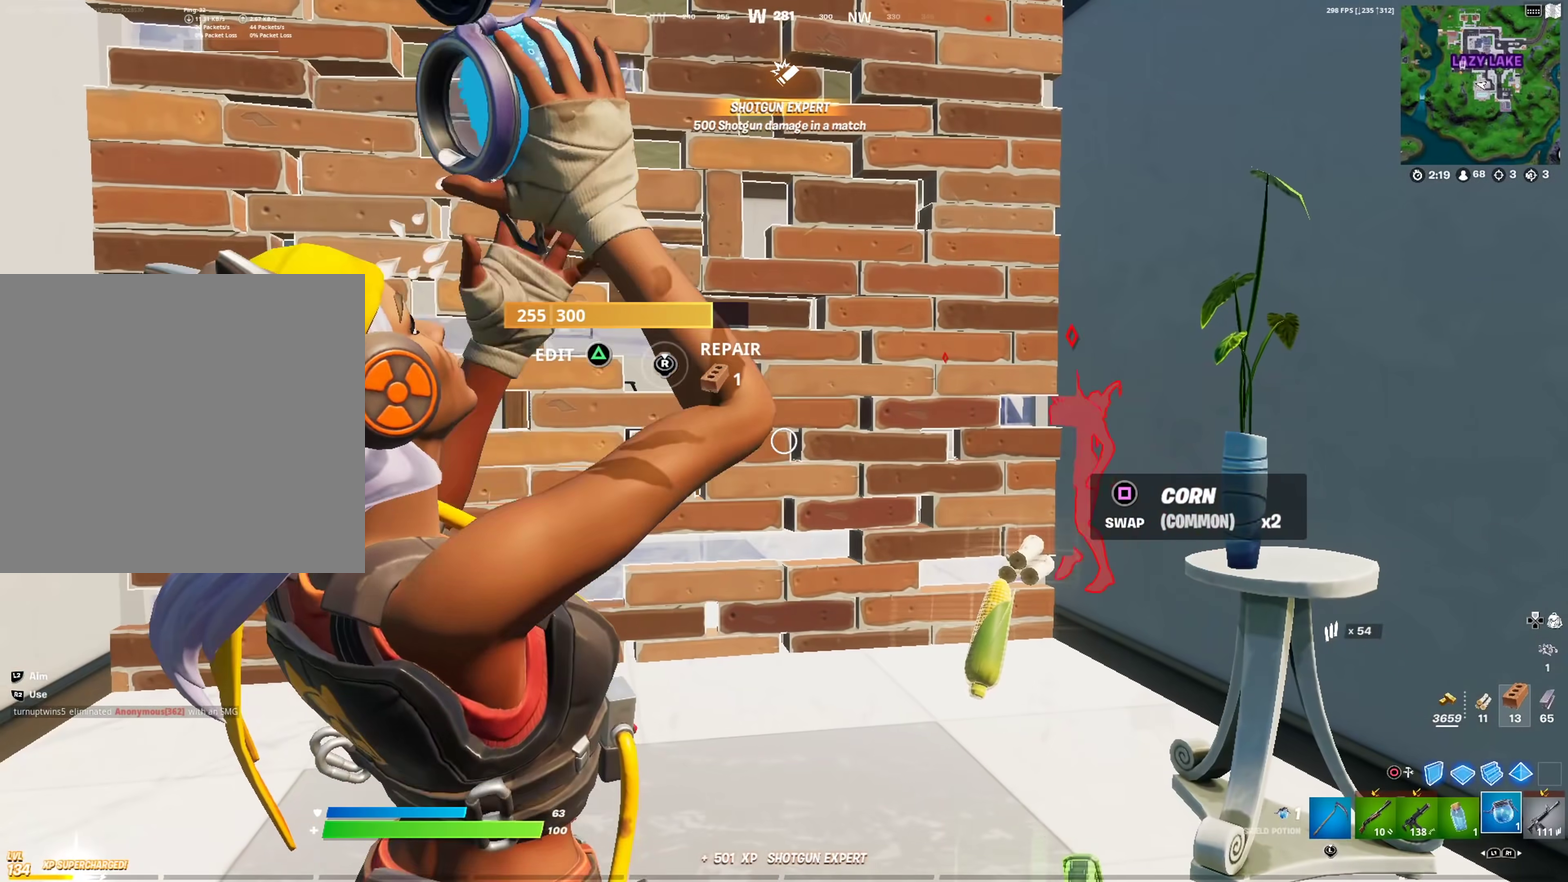
{"dt_ms": 501, "buttons": ["R1"], "left_stick": "up", "right_stick": "center", "events": [[134, "left_stick", "up-left"], [267, "left_stick", "up"], [334, "R1", "down"], [400, "R1", "up"], [484, "R1", "down"]]}
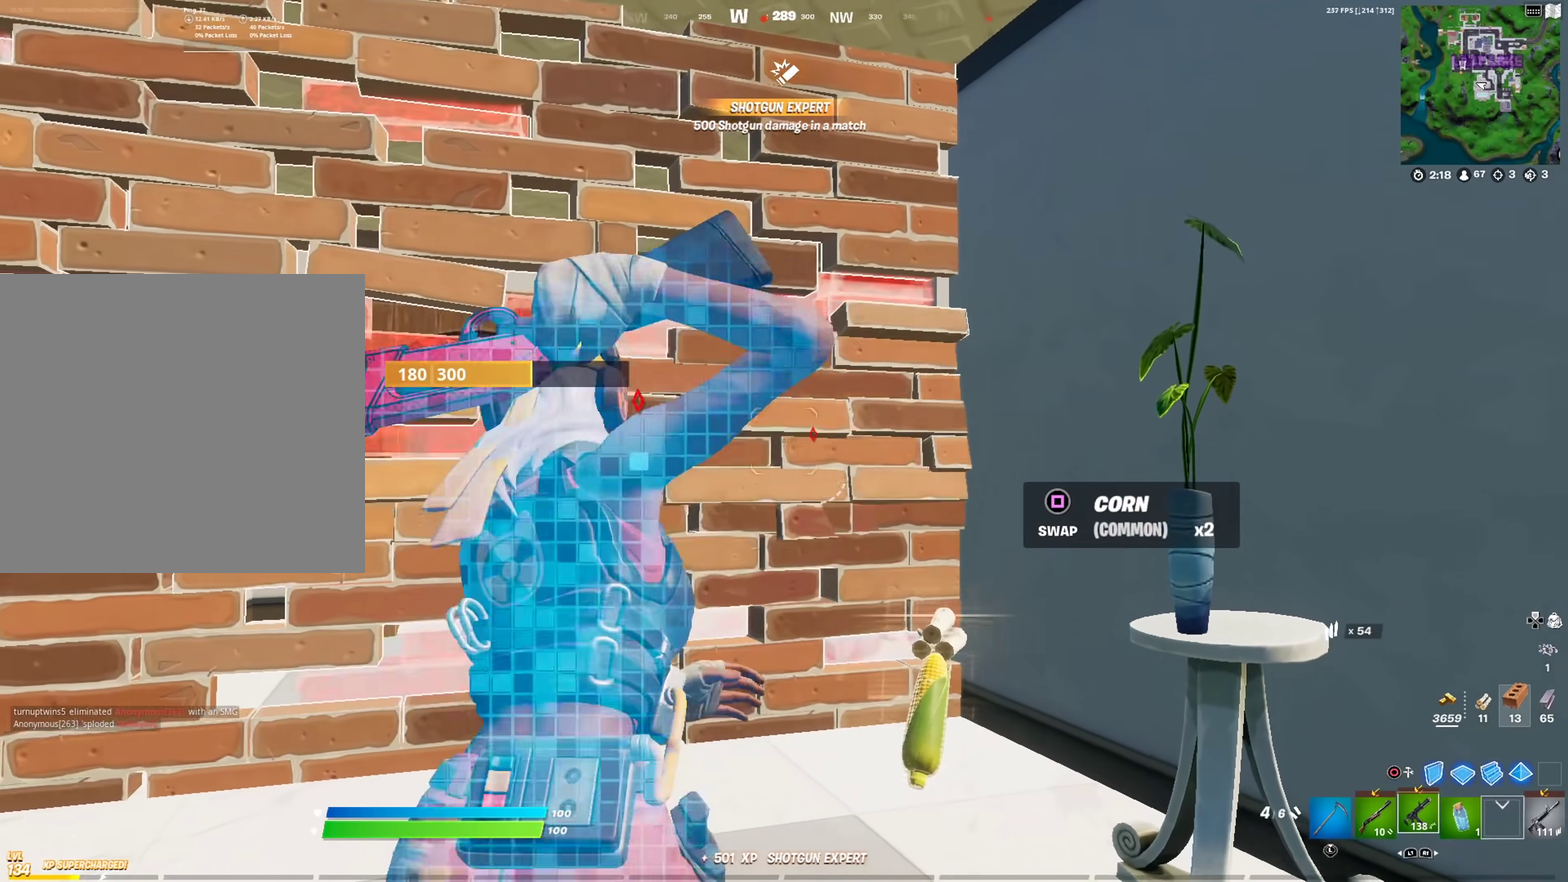
{"dt_ms": 500, "buttons": ["R2"], "left_stick": "up-right", "right_stick": "up", "events": [[66, "R1", "up"], [200, "left_stick", "up-left"], [283, "TRIANGLE", "down"], [300, "left_stick", "up"], [333, "R2", "down"], [333, "right_stick", "down-left"], [383, "left_stick", "up-right"], [417, "TRIANGLE", "up"], [467, "right_stick", "up"]]}